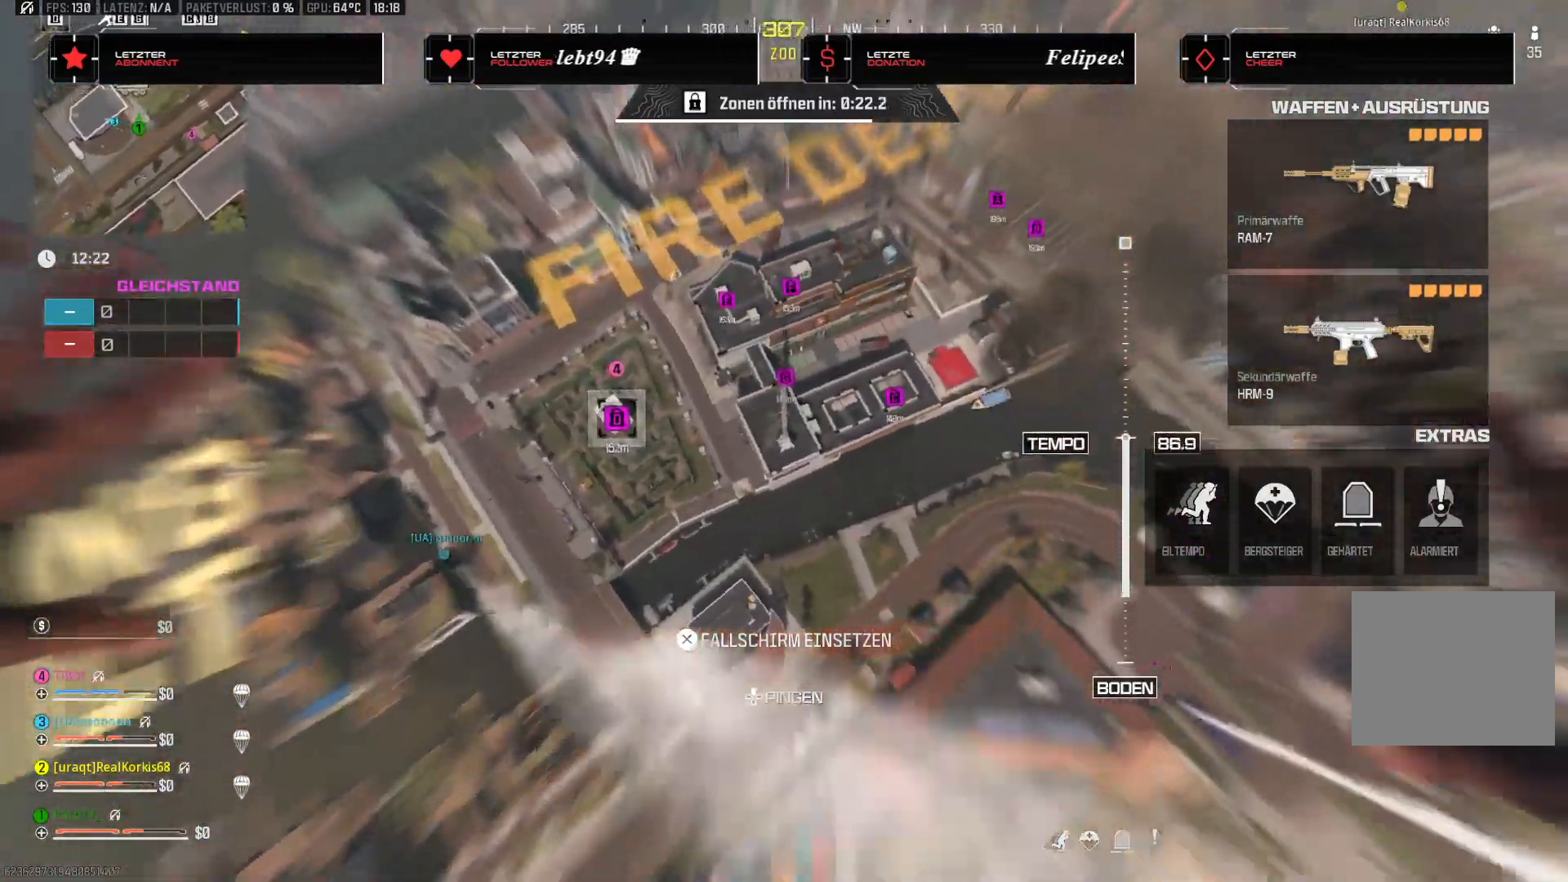
Gameplay with a controller (PlayStation layout); each line is a JSON object with the inputs held at the frame after it (dt_ms = milliseconds from this image to that frame). "events" lists button and stick changes between this image and that frame as [ms after this image, input, new state], when the widget could be followed in between. Not read: HOME.
{"dt_ms": 500, "buttons": [], "left_stick": "up", "right_stick": "center", "events": [[167, "left_stick", "up"], [317, "right_stick", "center"]]}
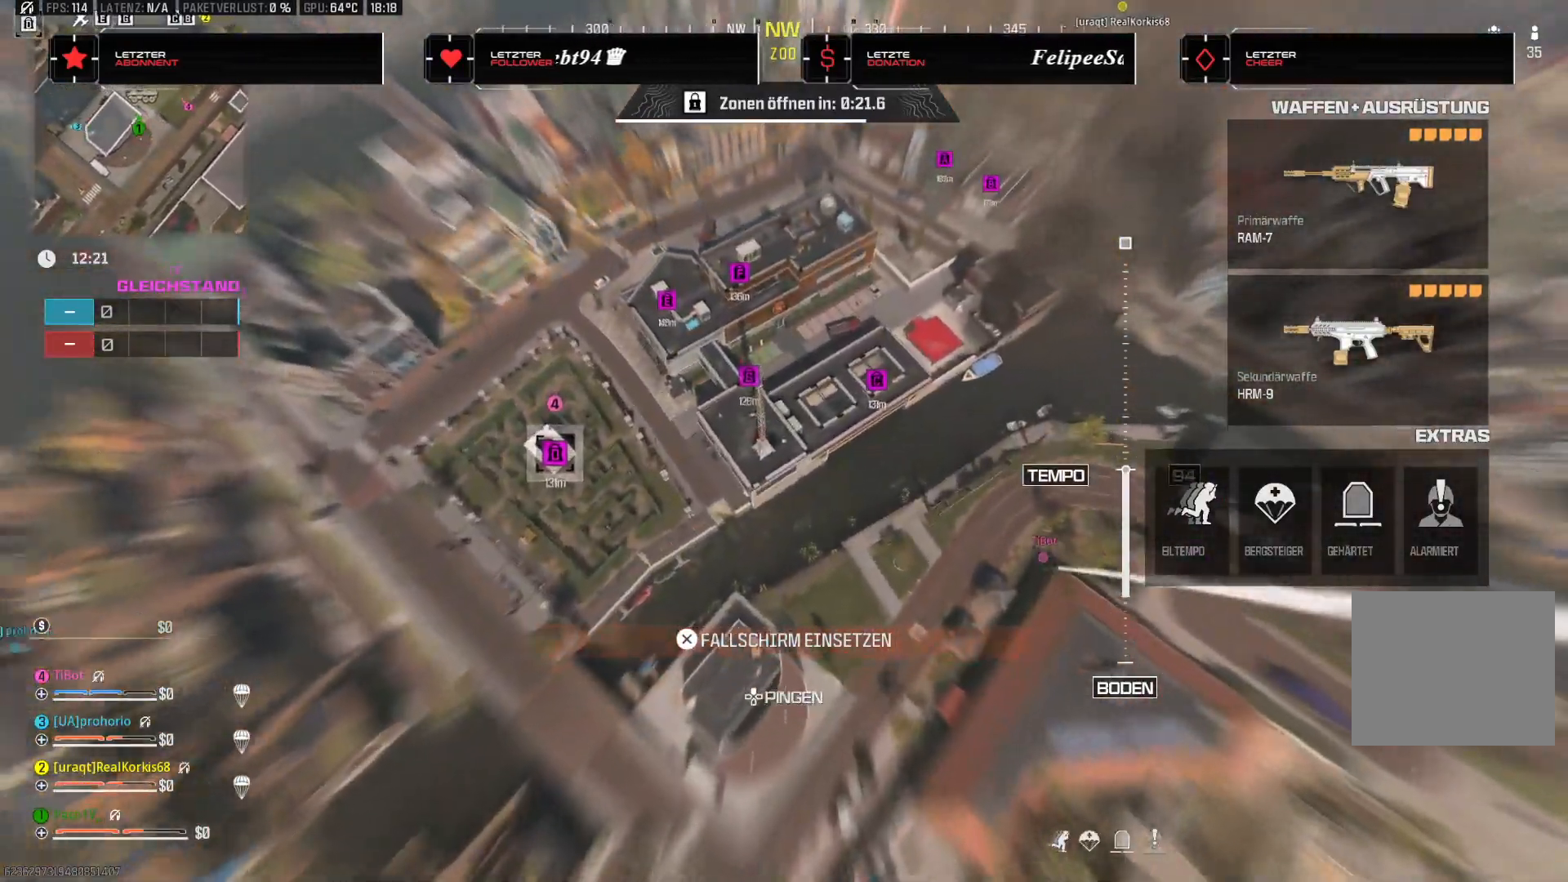
{"dt_ms": 500, "buttons": [], "left_stick": "up", "right_stick": "center", "events": []}
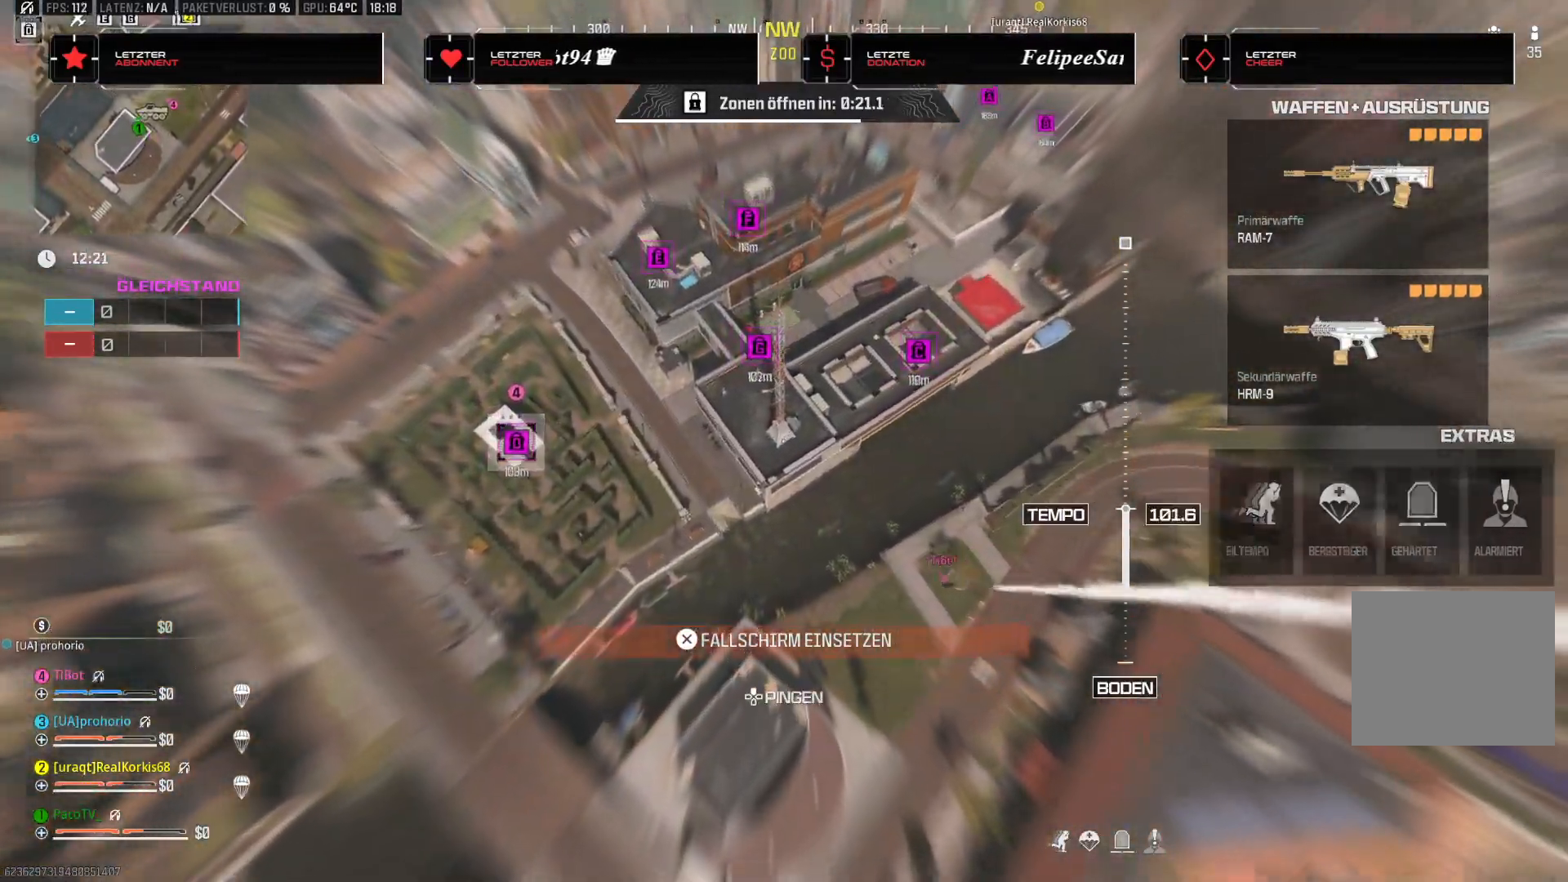
{"dt_ms": 500, "buttons": [], "left_stick": "up", "right_stick": "up", "events": [[250, "right_stick", "up"]]}
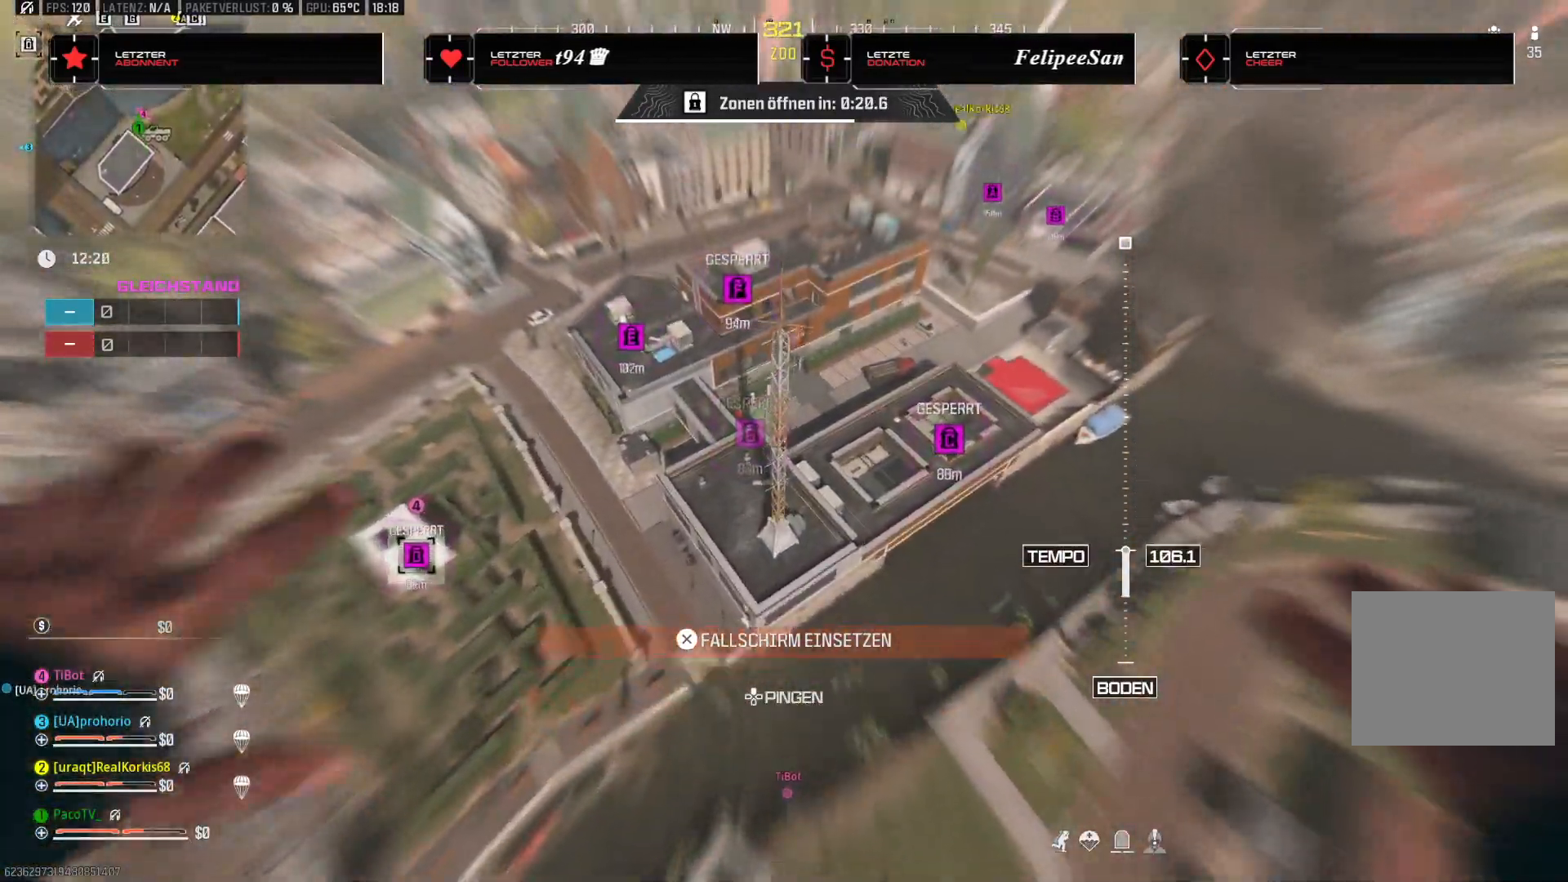
{"dt_ms": 500, "buttons": ["L3"], "left_stick": "up", "right_stick": "up", "events": [[150, "left_stick", "right"], [267, "left_stick", "up"], [300, "right_stick", "center"], [400, "L3", "down"], [400, "right_stick", "up"]]}
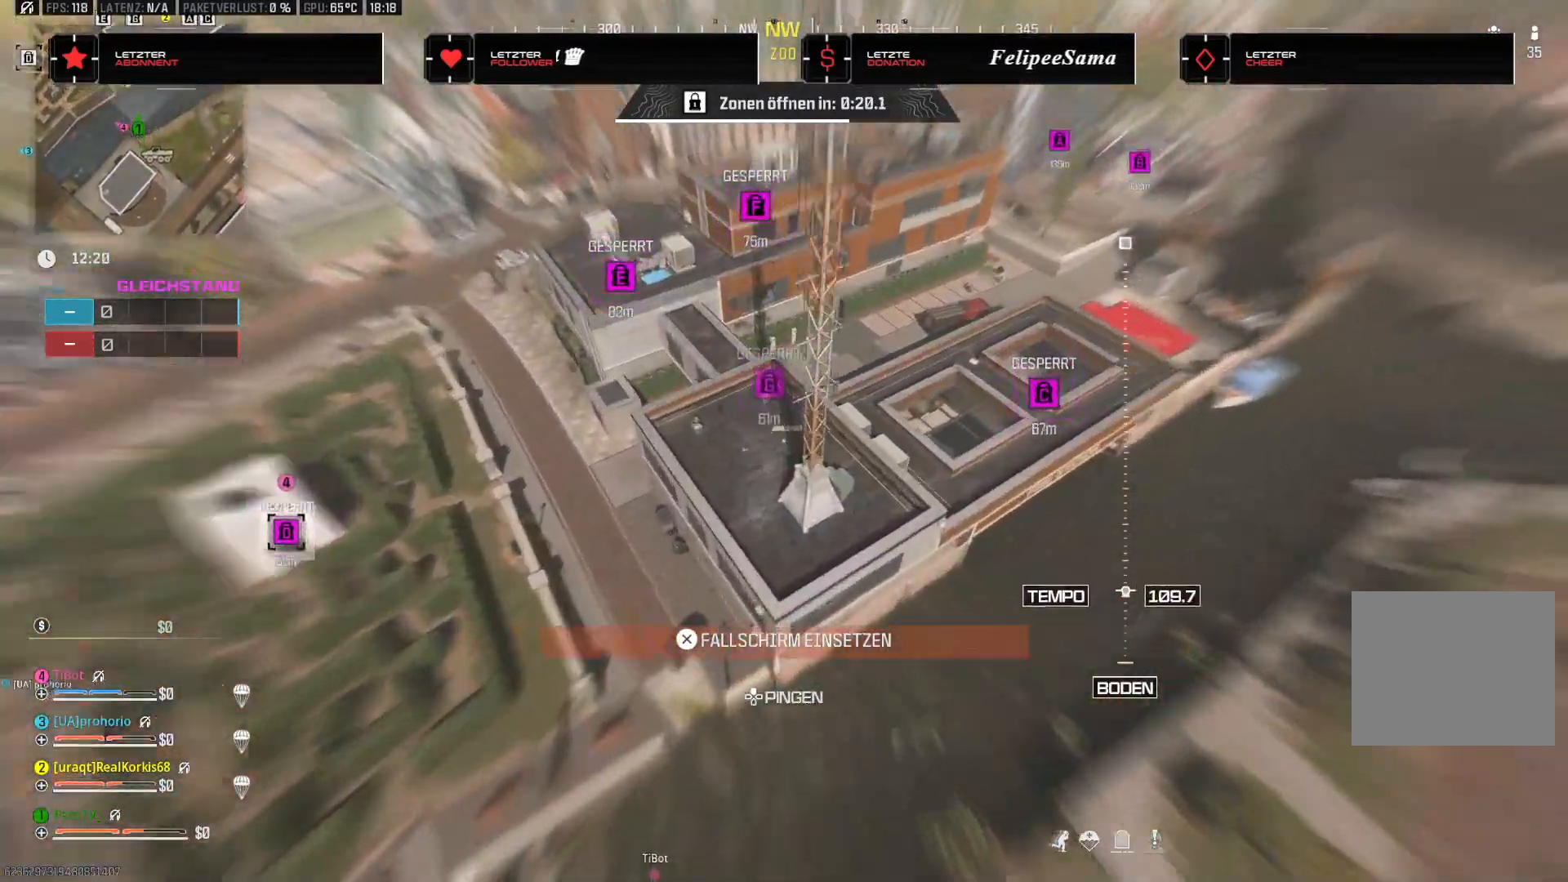
{"dt_ms": 500, "buttons": ["CROSS"], "left_stick": "up-left", "right_stick": "up", "events": [[50, "L3", "up"], [83, "left_stick", "up-right"], [300, "left_stick", "up"], [417, "left_stick", "up-left"], [483, "CROSS", "down"]]}
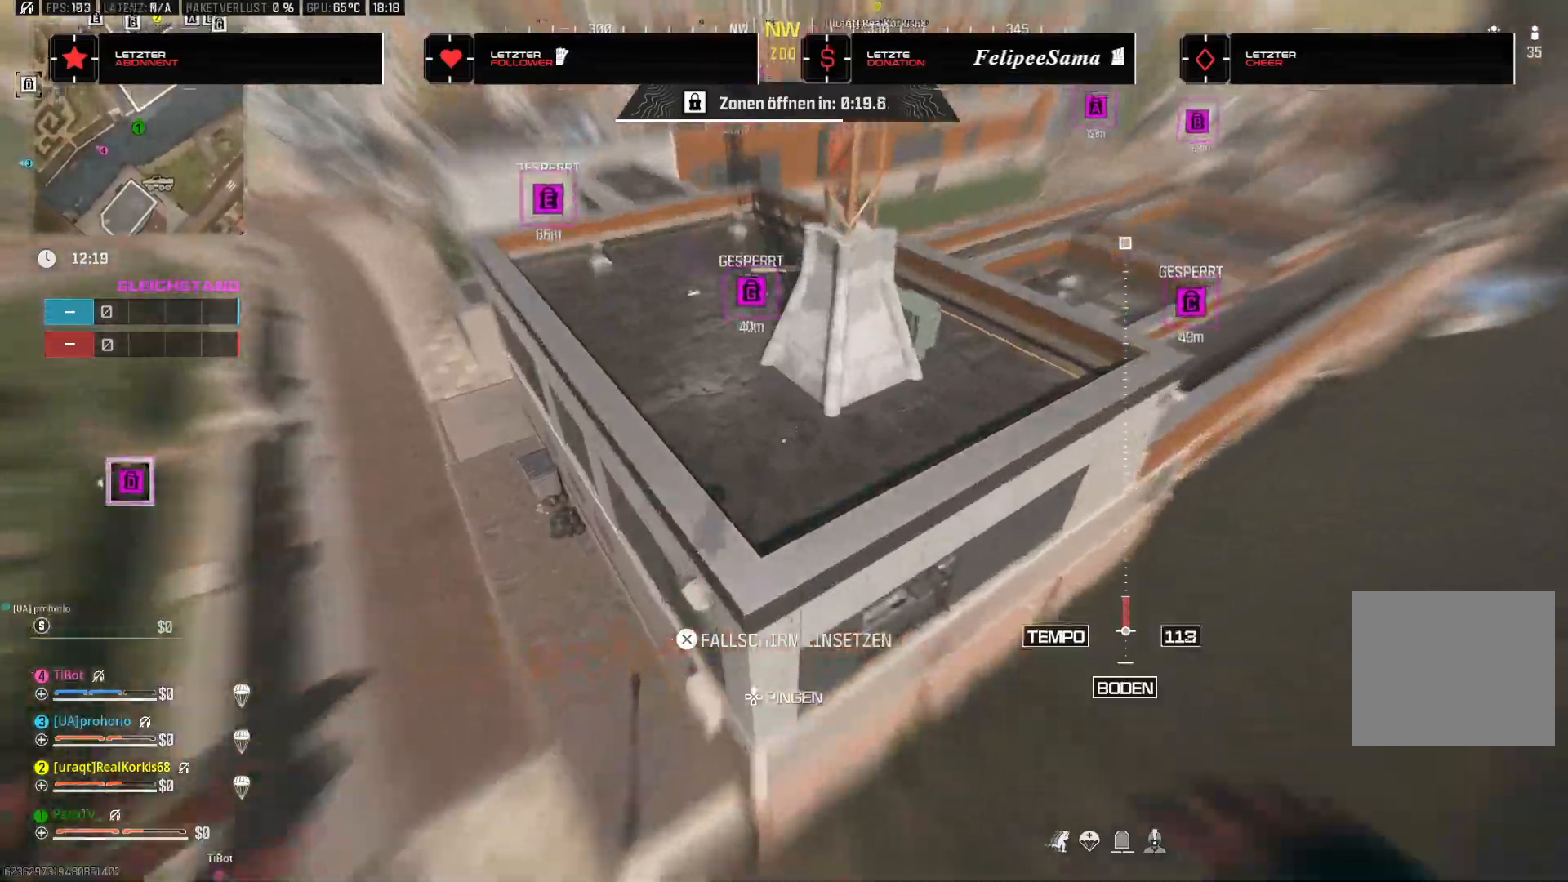
{"dt_ms": 500, "buttons": [], "left_stick": "up-left", "right_stick": "up", "events": [[83, "CROSS", "up"]]}
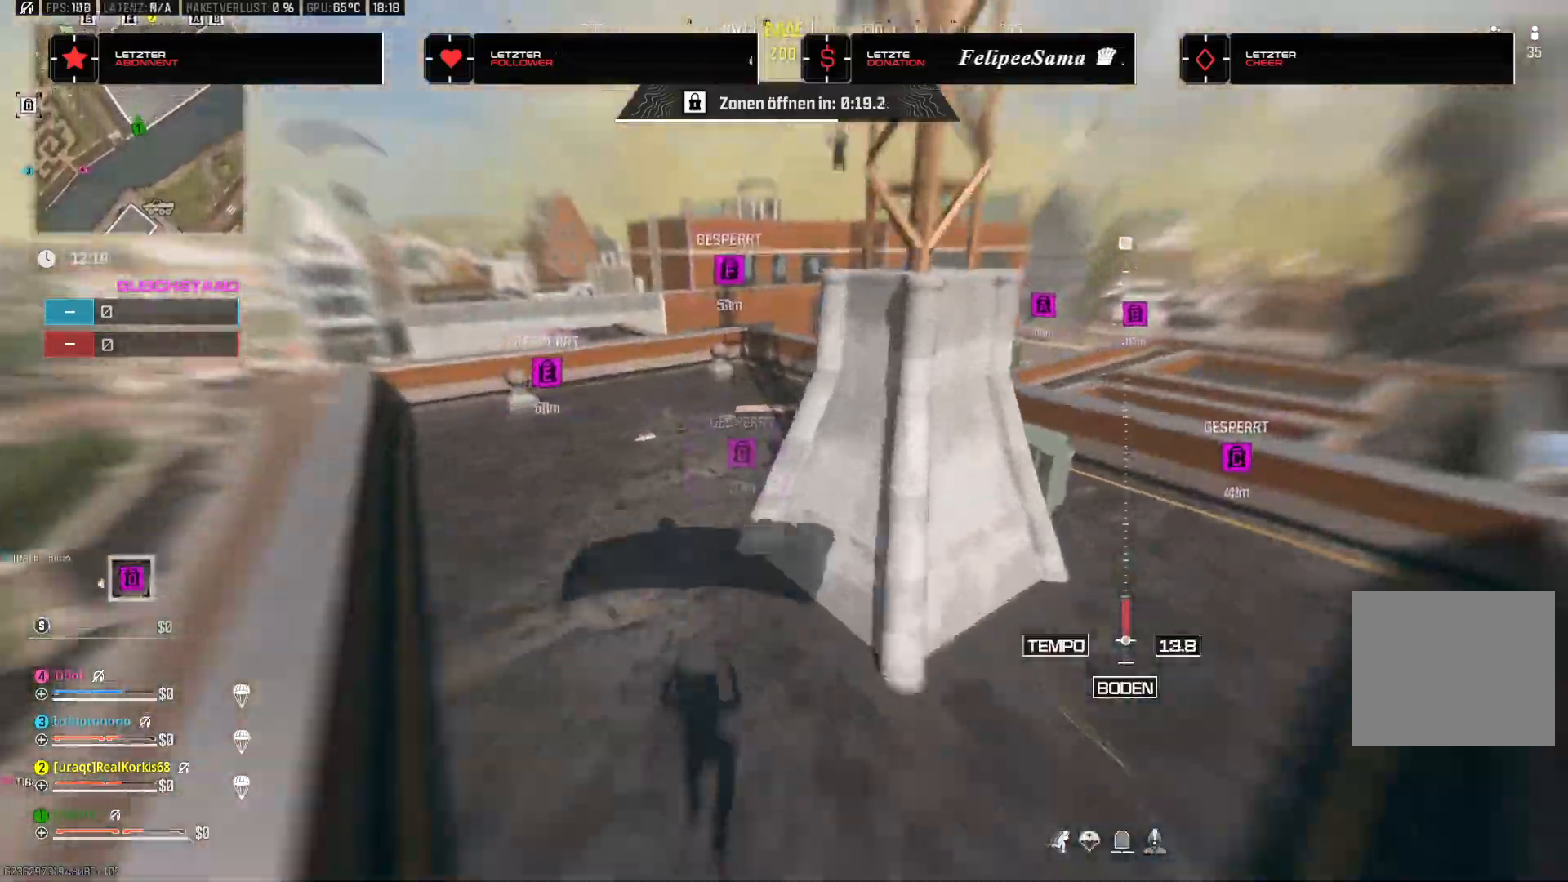
{"dt_ms": 500, "buttons": [], "left_stick": "up", "right_stick": "up", "events": [[83, "left_stick", "up"], [150, "right_stick", "up-left"], [467, "right_stick", "up"]]}
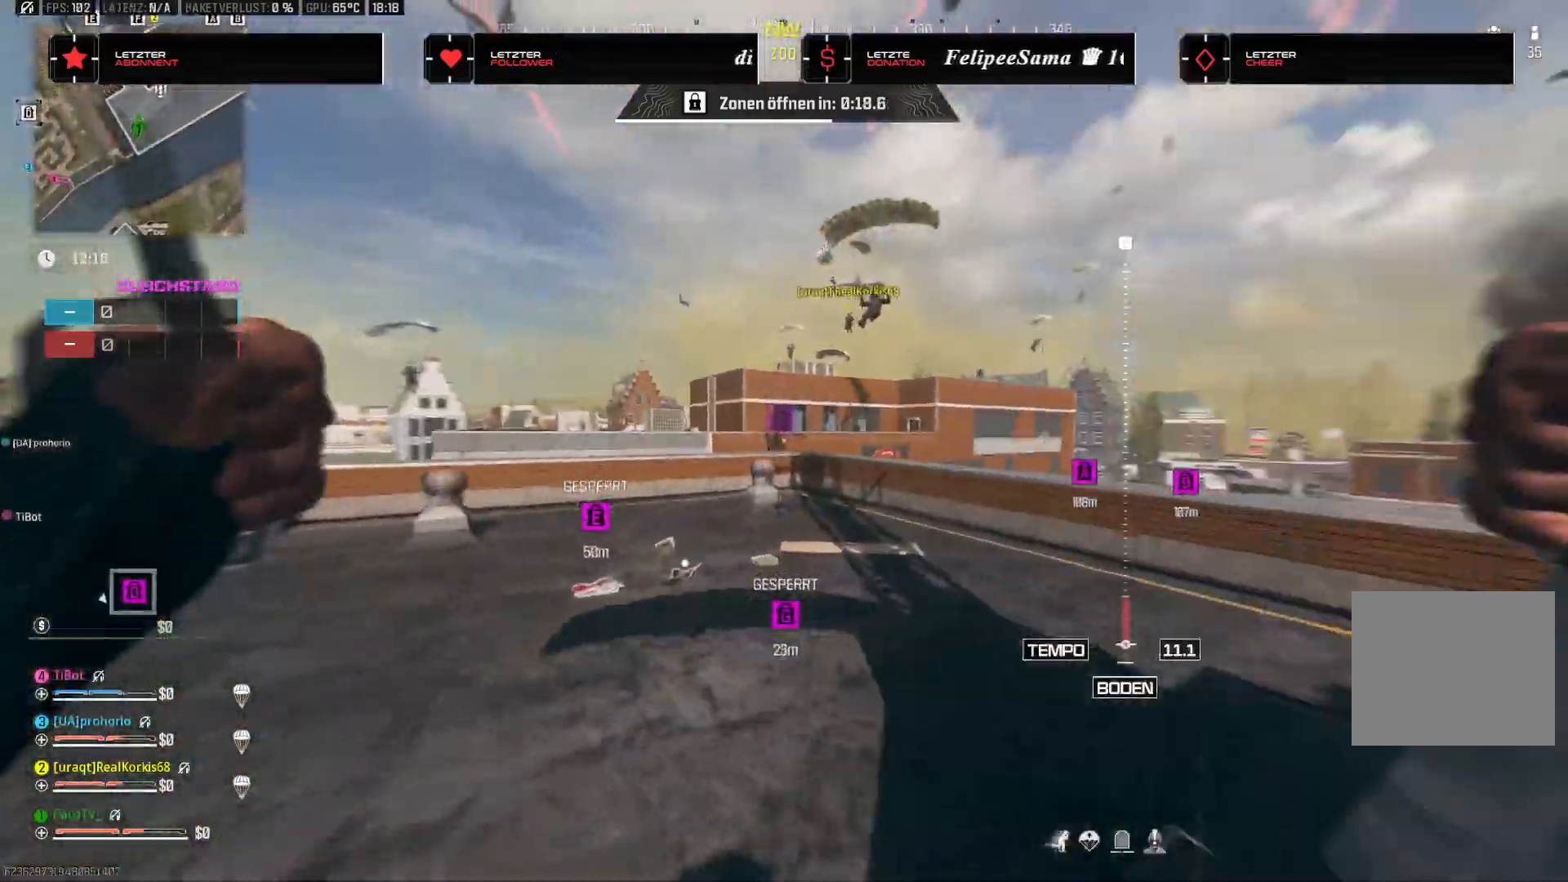
{"dt_ms": 500, "buttons": [], "left_stick": "up-left", "right_stick": "up-right", "events": [[133, "right_stick", "up-right"], [217, "left_stick", "up-left"]]}
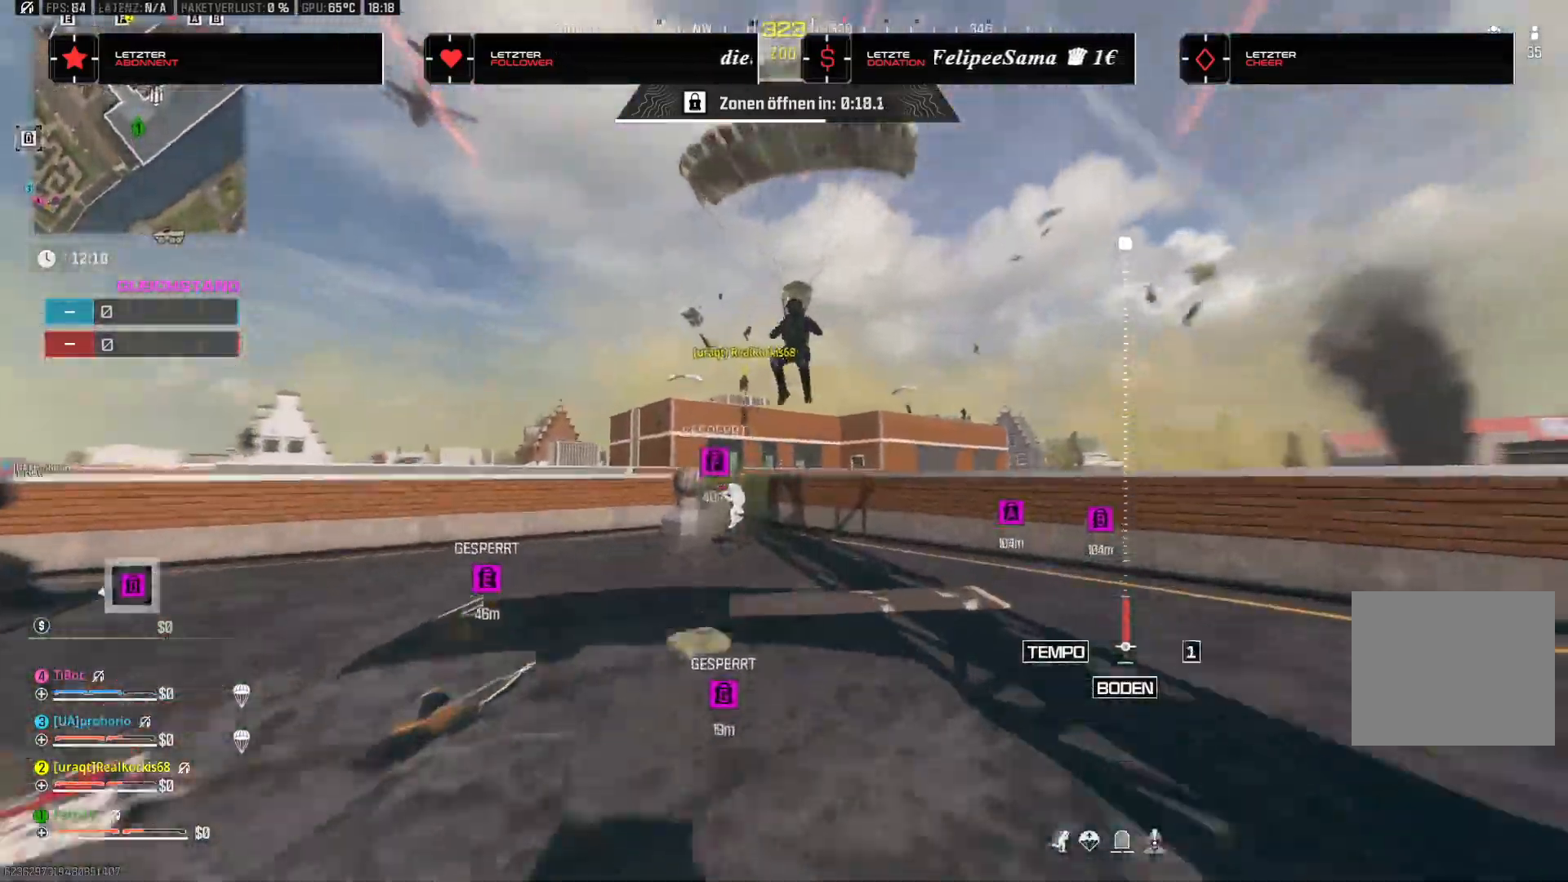
{"dt_ms": 500, "buttons": [], "left_stick": "down", "right_stick": "right", "events": [[50, "left_stick", "down-left"], [67, "right_stick", "up"], [167, "TRIANGLE", "down"], [200, "left_stick", "down"], [217, "right_stick", "center"], [250, "TRIANGLE", "up"], [333, "right_stick", "right"]]}
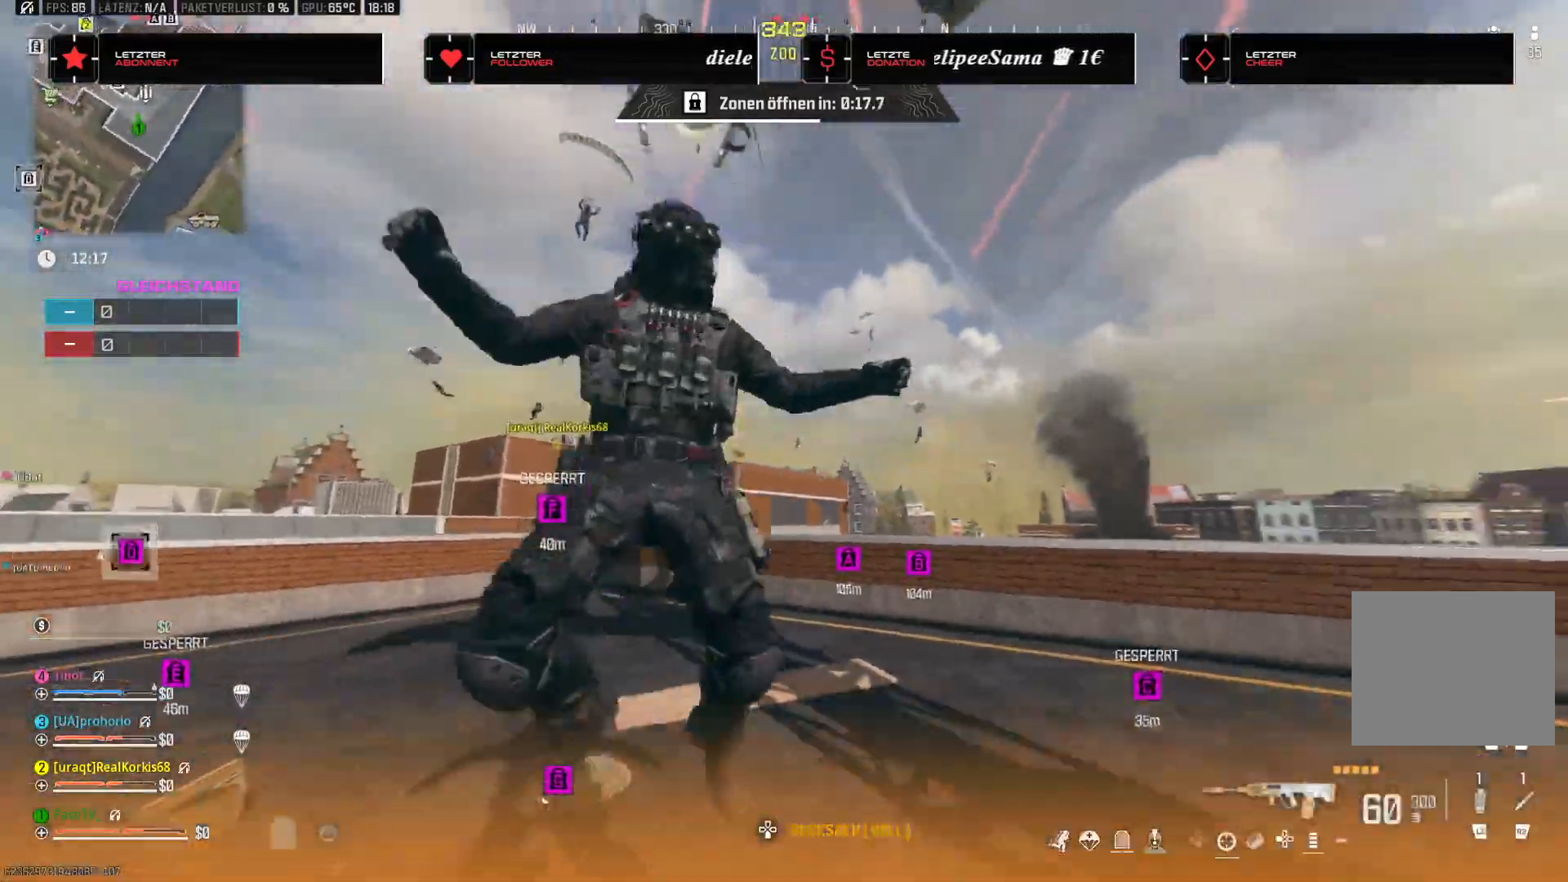
{"dt_ms": 500, "buttons": [], "left_stick": "down", "right_stick": "down", "events": [[117, "right_stick", "down-left"], [317, "CROSS", "down"], [383, "right_stick", "down"], [417, "CROSS", "up"]]}
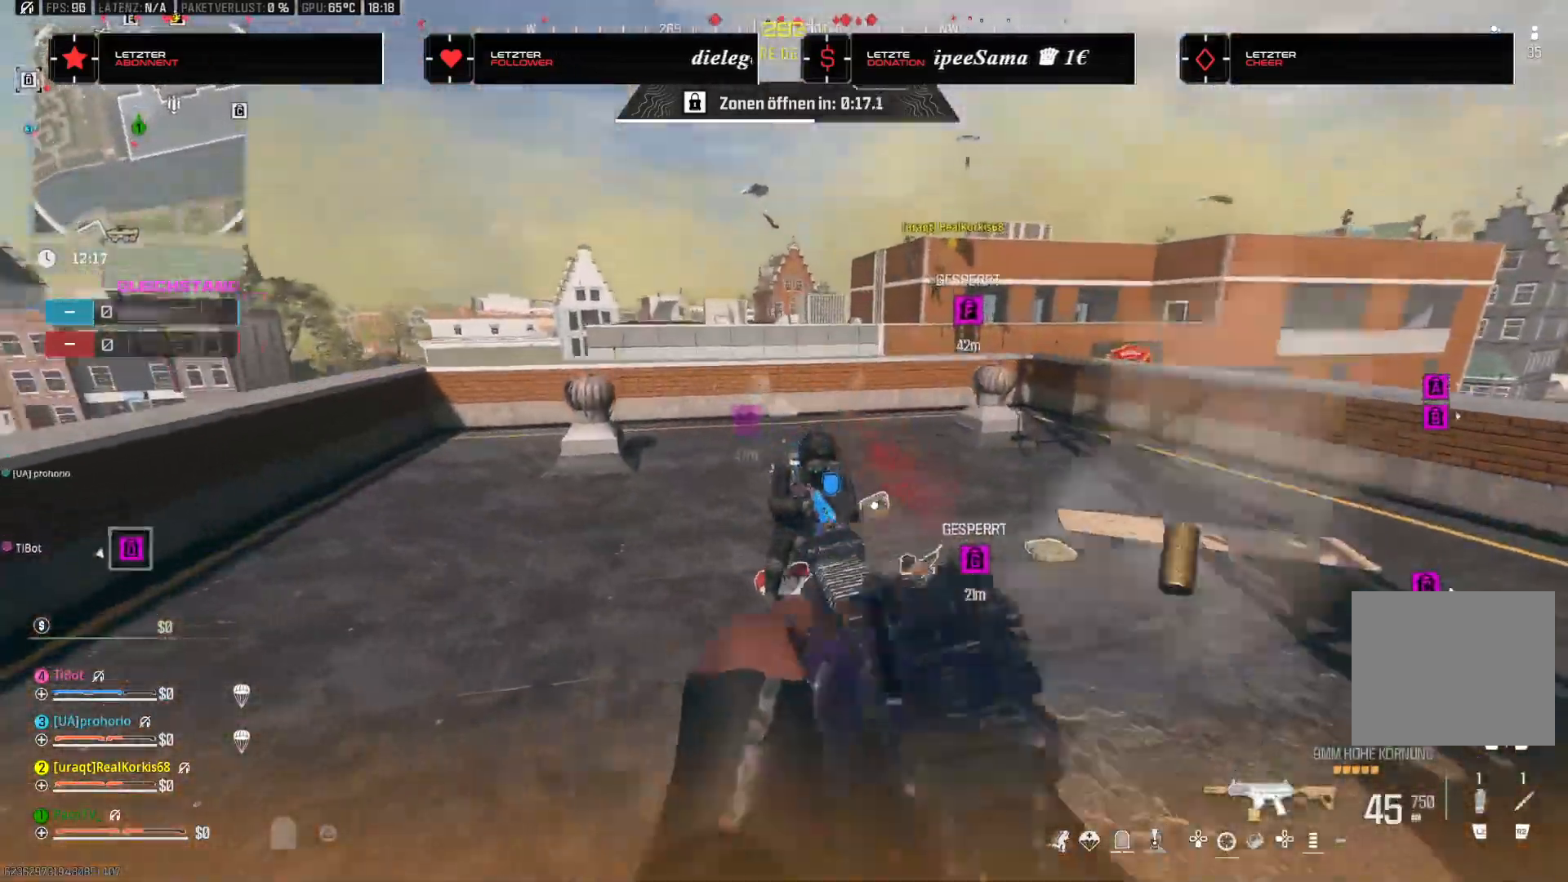
{"dt_ms": 500, "buttons": [], "left_stick": "up-left", "right_stick": "down", "events": [[100, "right_stick", "down-right"], [383, "right_stick", "down"], [417, "left_stick", "left"], [467, "left_stick", "up-left"]]}
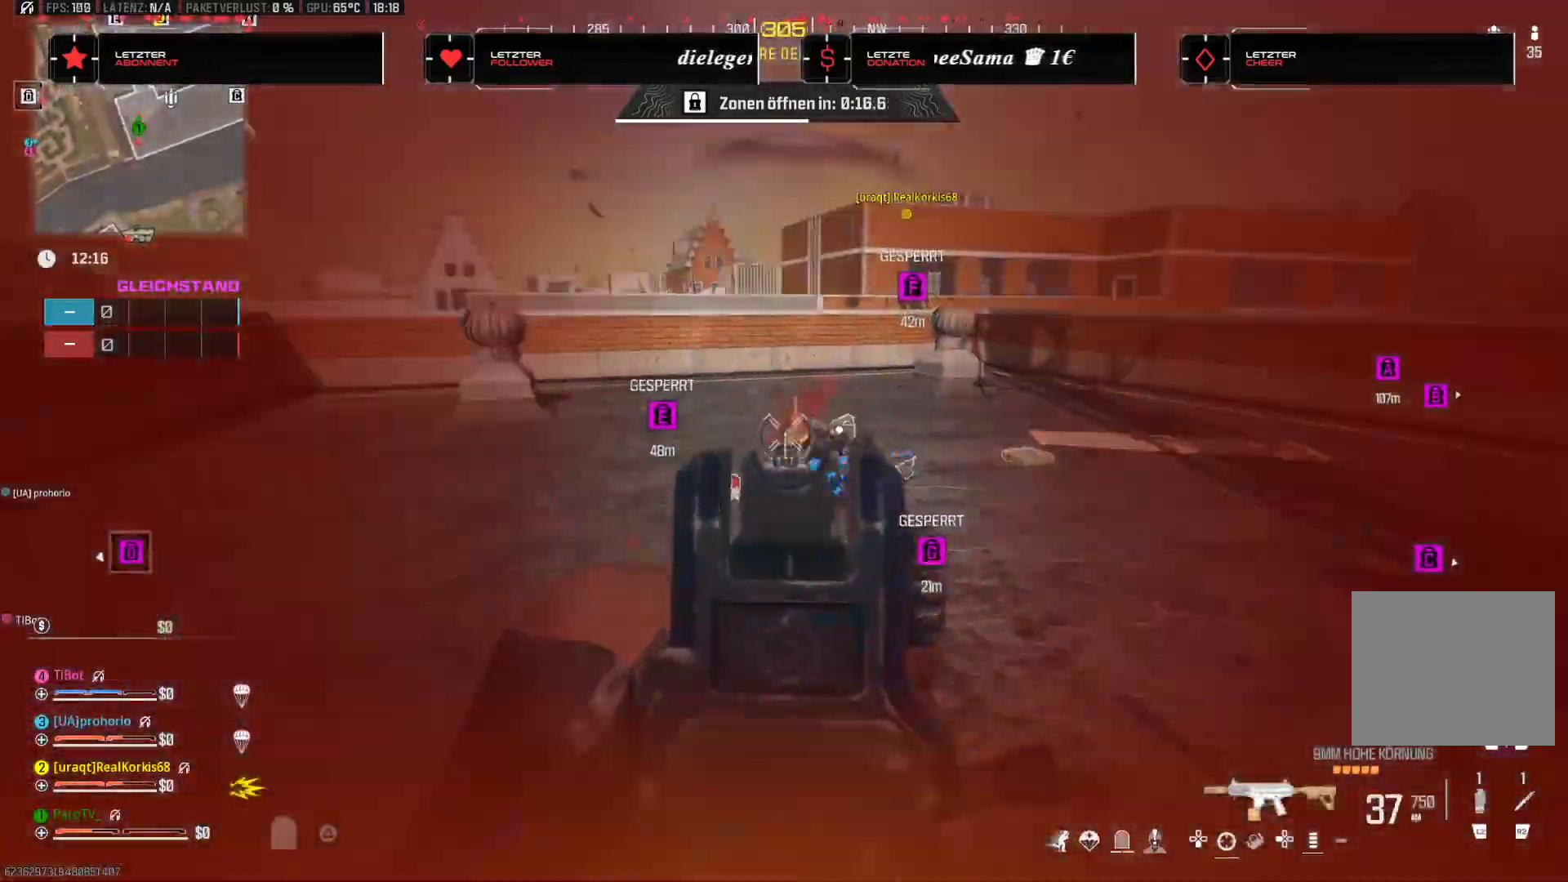
{"dt_ms": 500, "buttons": ["L3"], "left_stick": "up", "right_stick": "right", "events": [[50, "right_stick", "down-right"], [183, "right_stick", "right"], [383, "left_stick", "up"], [467, "L3", "down"]]}
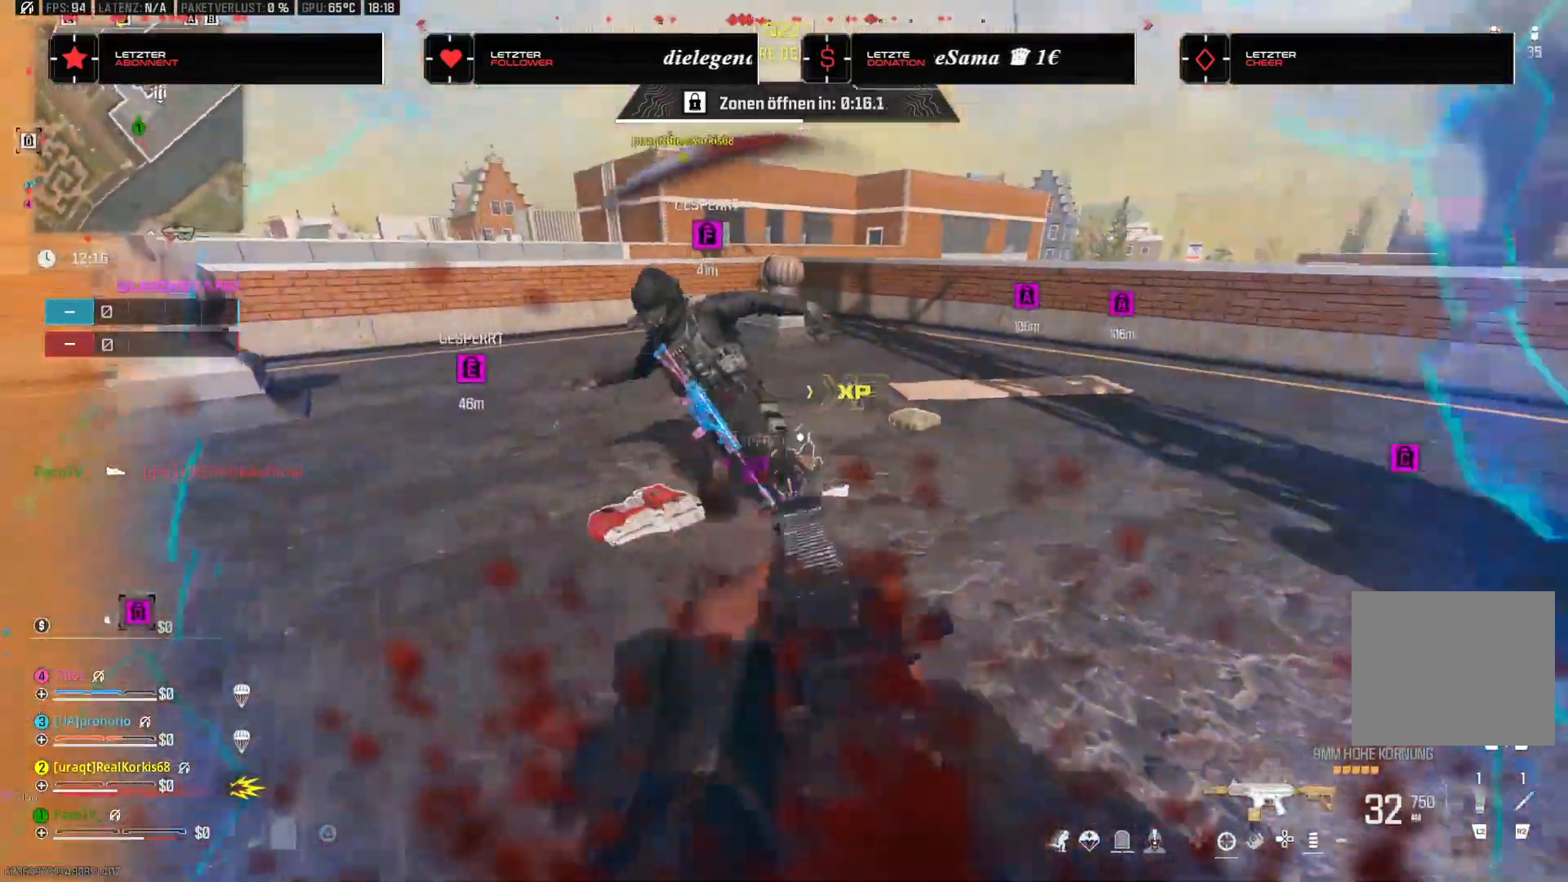
{"dt_ms": 500, "buttons": [], "left_stick": "up", "right_stick": "right", "events": [[217, "L3", "up"], [217, "R3", "down"], [217, "right_stick", "center"], [350, "R3", "up"], [350, "right_stick", "right"]]}
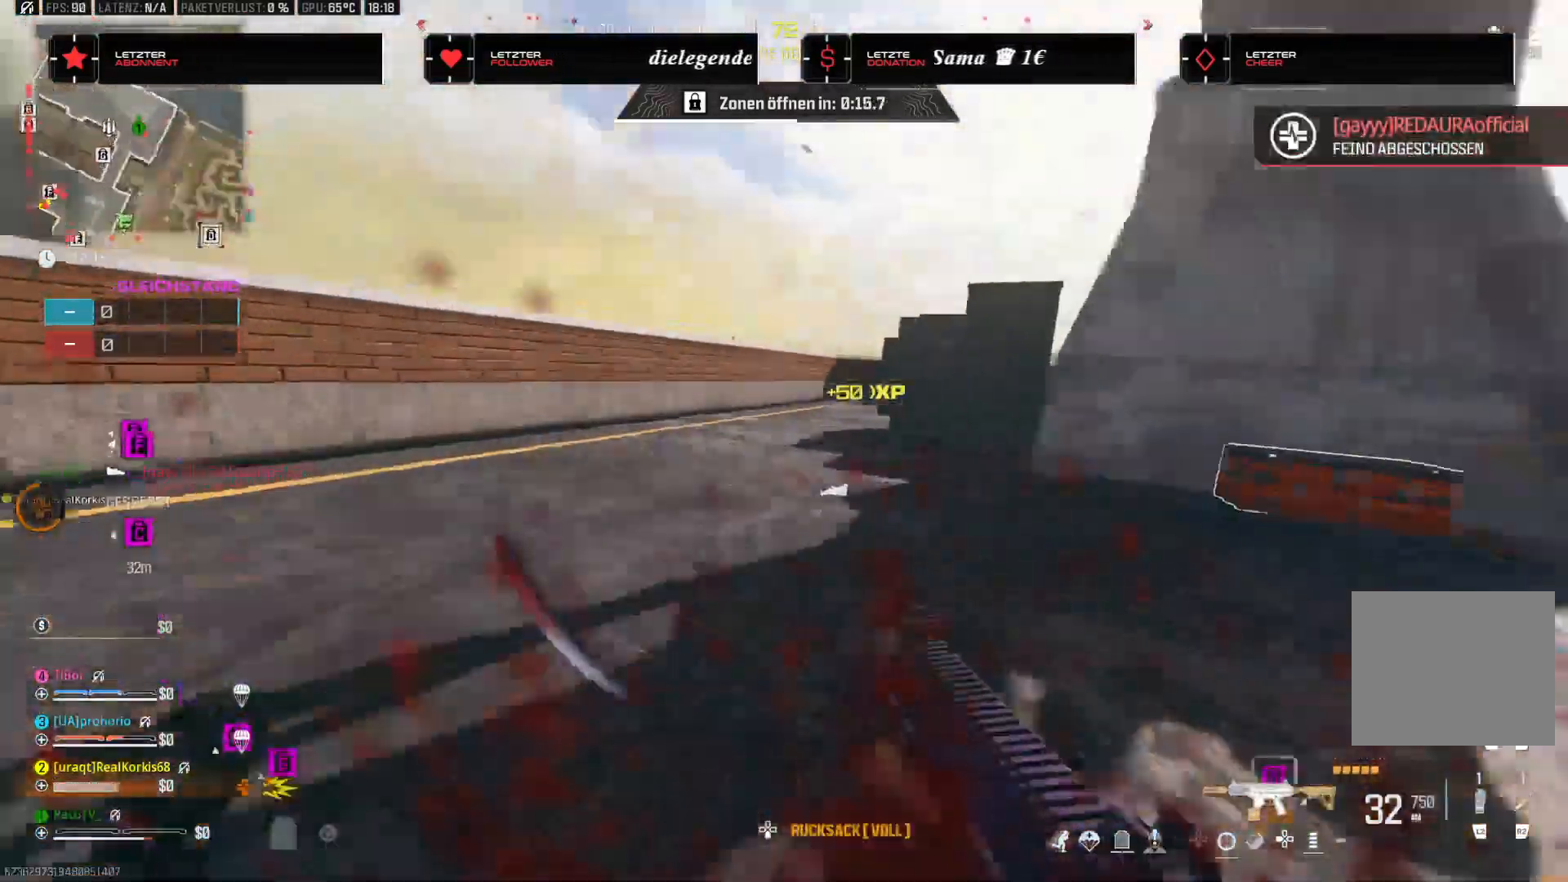
{"dt_ms": 500, "buttons": [], "left_stick": "left", "right_stick": "right", "events": [[83, "left_stick", "up-left"], [183, "right_stick", "center"], [250, "left_stick", "left"], [367, "right_stick", "right"]]}
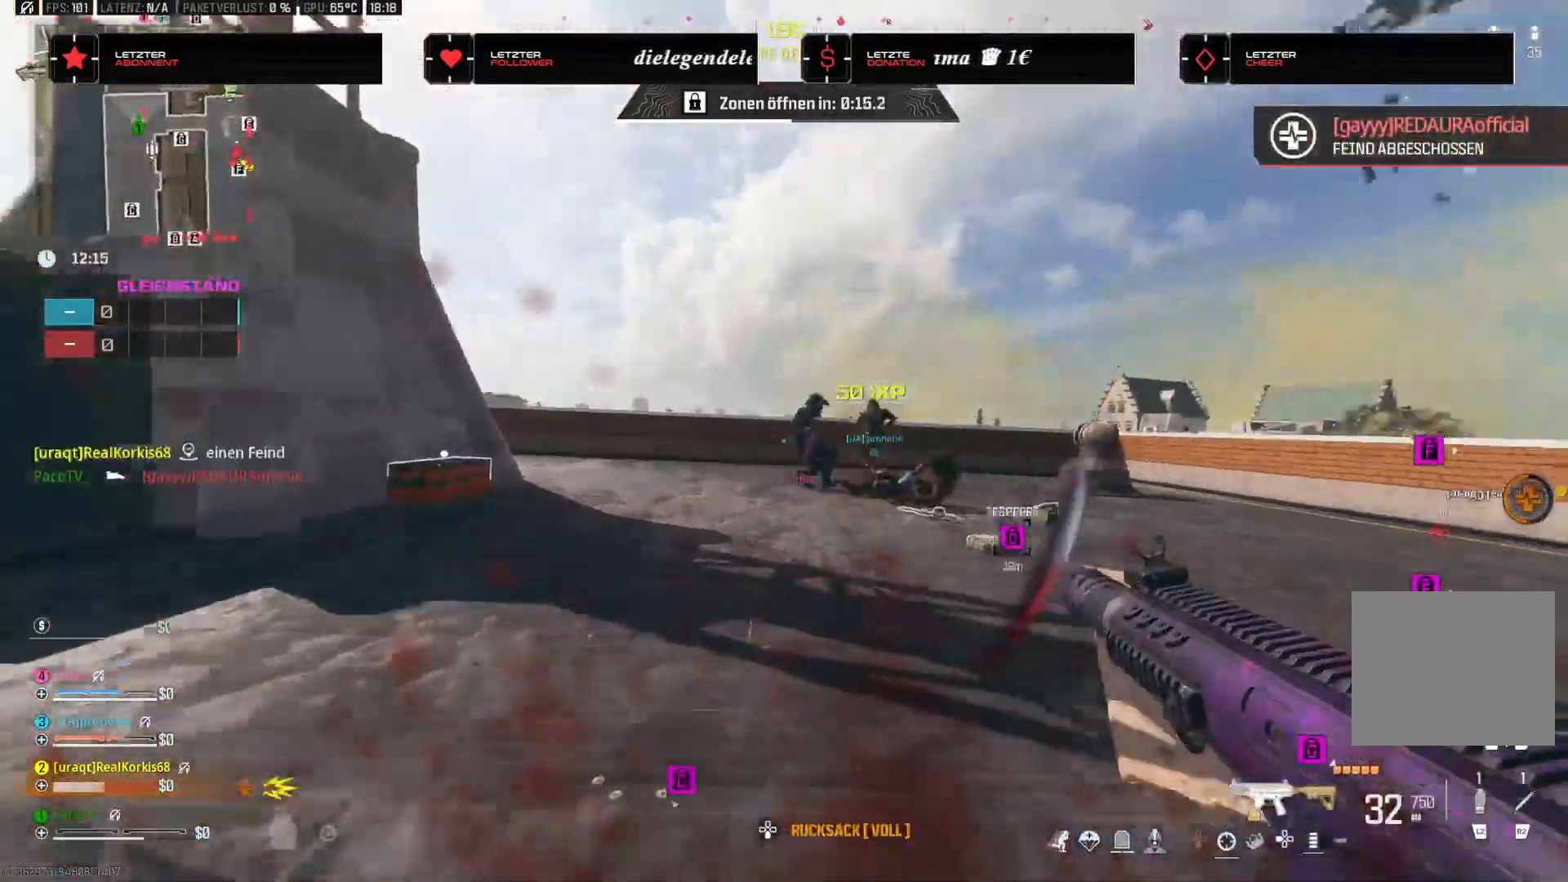
{"dt_ms": 500, "buttons": [], "left_stick": "left", "right_stick": "center", "events": [[83, "right_stick", "center"], [250, "right_stick", "down-right"], [500, "right_stick", "center"]]}
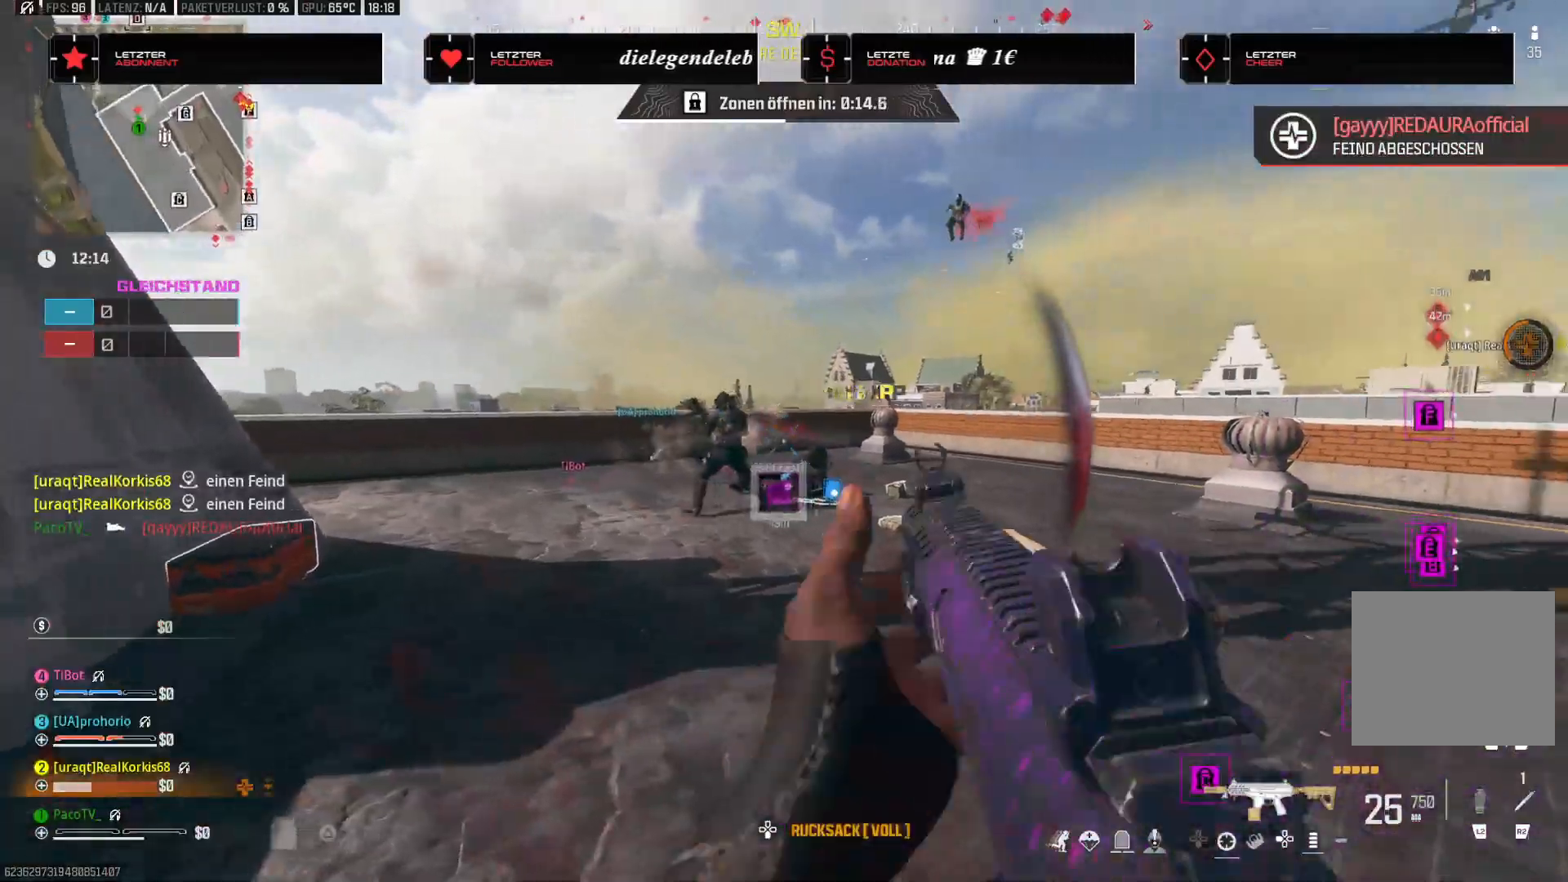
{"dt_ms": 500, "buttons": [], "left_stick": "down-left", "right_stick": "left", "events": [[100, "left_stick", "down-left"], [100, "right_stick", "left"], [300, "right_stick", "center"], [350, "right_stick", "up-left"], [400, "right_stick", "left"]]}
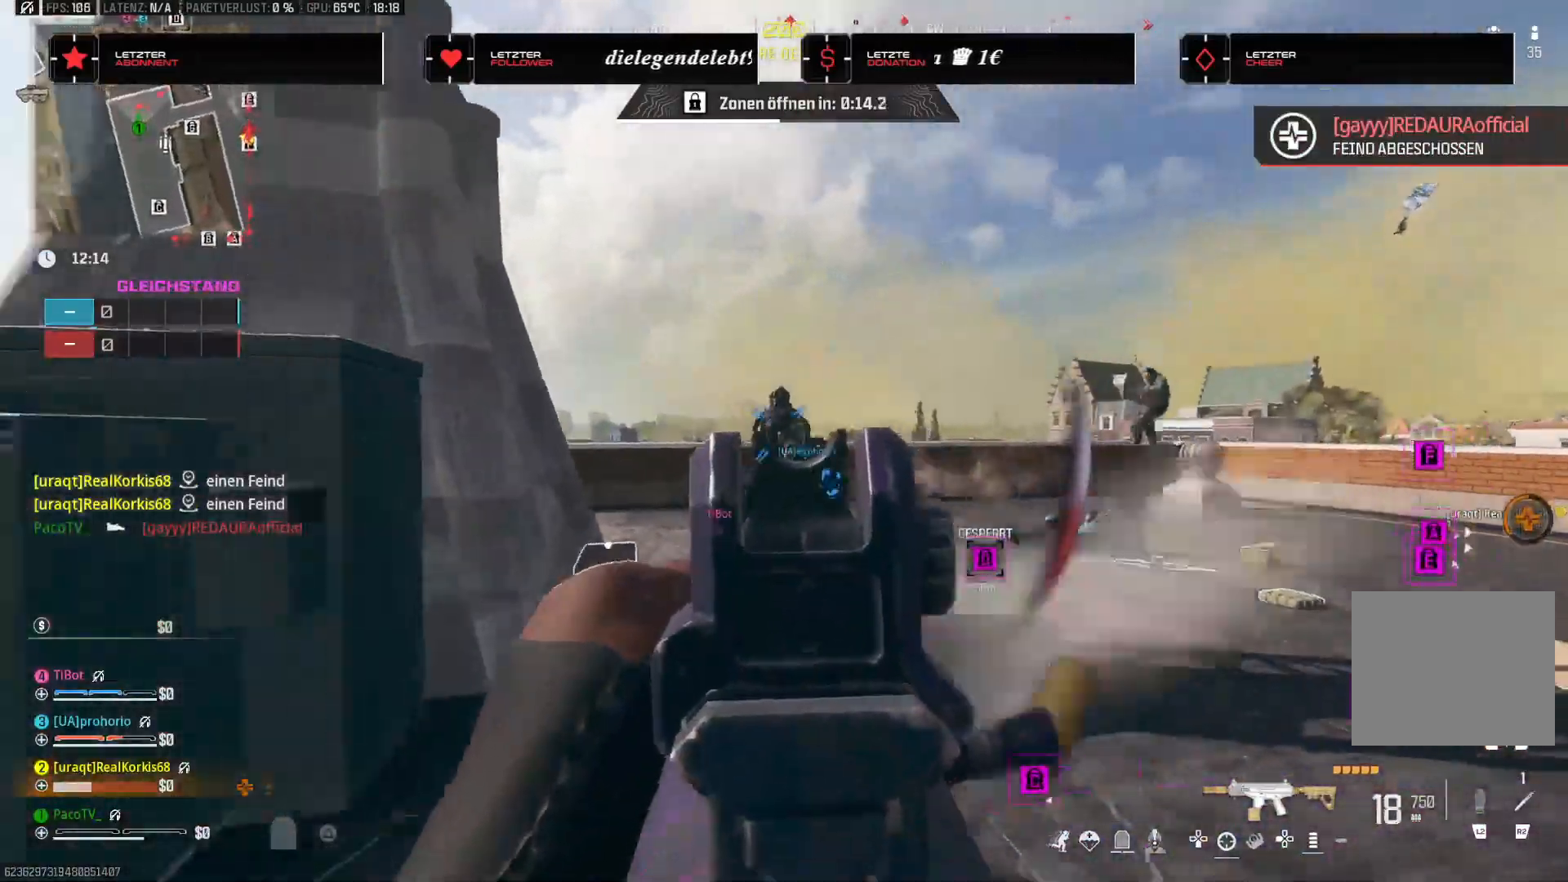
{"dt_ms": 500, "buttons": [], "left_stick": "left", "right_stick": "right", "events": [[67, "right_stick", "down"], [100, "left_stick", "down-right"], [417, "left_stick", "down-left"], [417, "right_stick", "right"], [467, "left_stick", "left"]]}
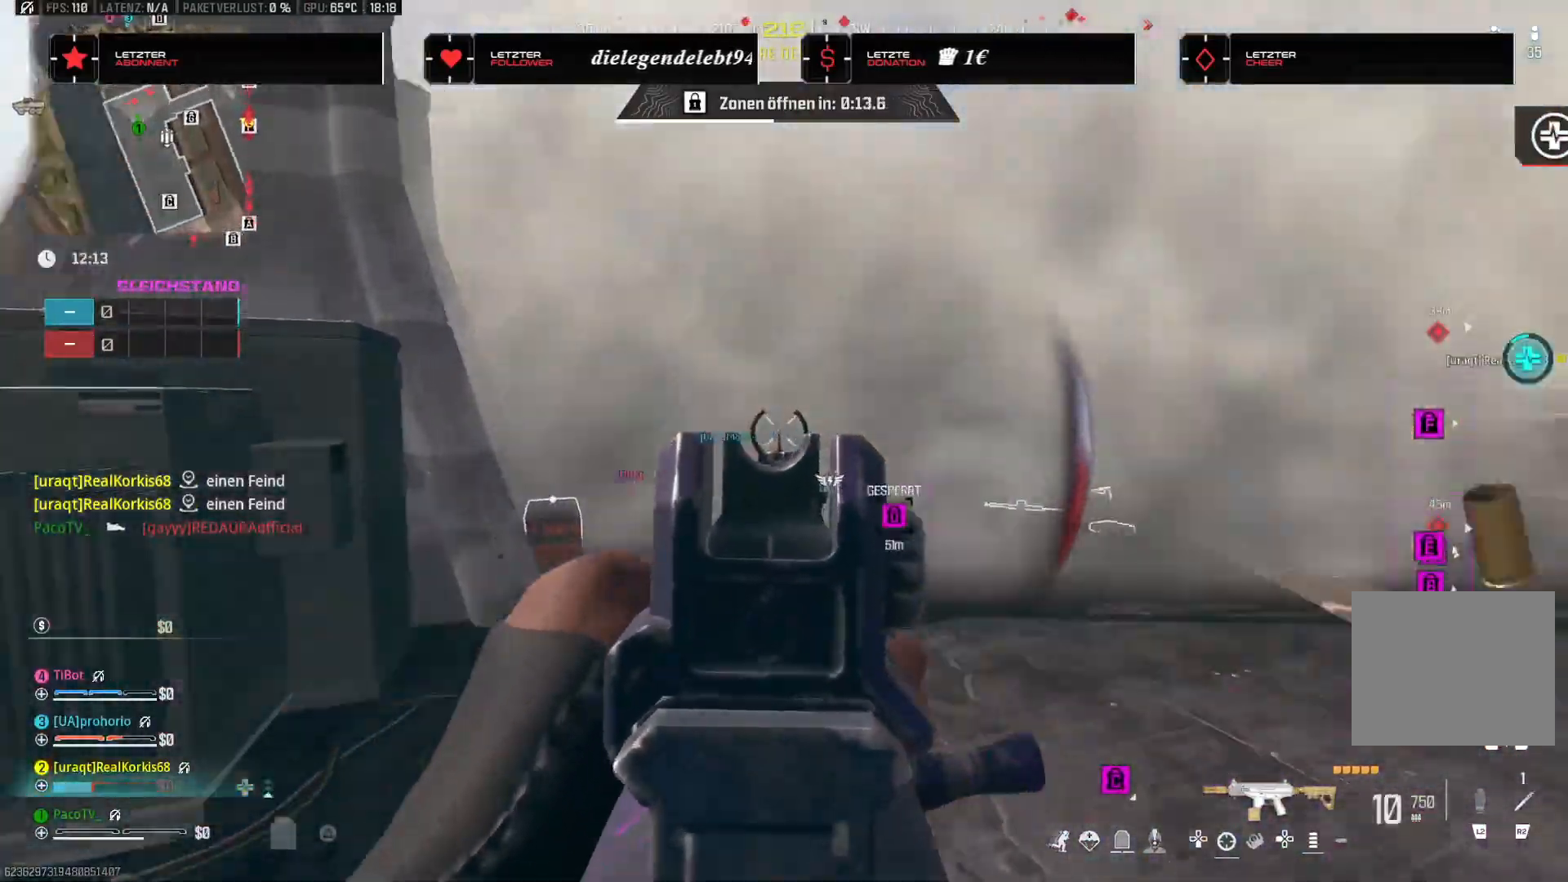
{"dt_ms": 500, "buttons": [], "left_stick": "up-left", "right_stick": "left", "events": [[117, "right_stick", "center"], [250, "TRIANGLE", "down"], [350, "TRIANGLE", "up"], [350, "right_stick", "left"], [467, "left_stick", "up-left"]]}
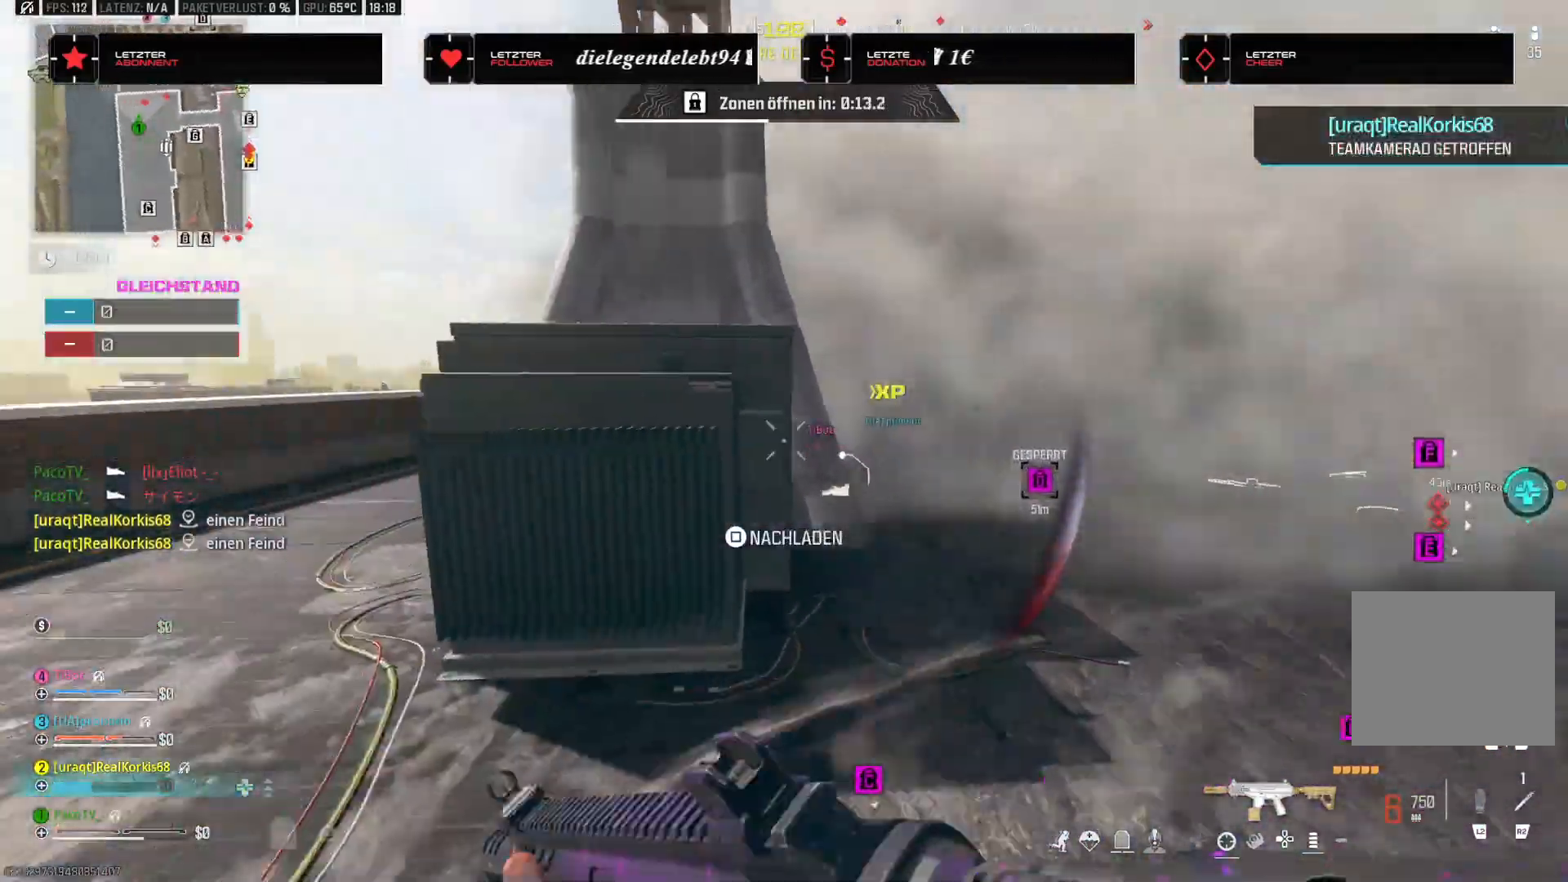
{"dt_ms": 500, "buttons": [], "left_stick": "up", "right_stick": "right", "events": [[83, "L3", "down"], [167, "right_stick", "center"], [183, "L3", "up"], [183, "left_stick", "up"], [267, "L3", "down"], [283, "right_stick", "right"], [400, "L3", "up"]]}
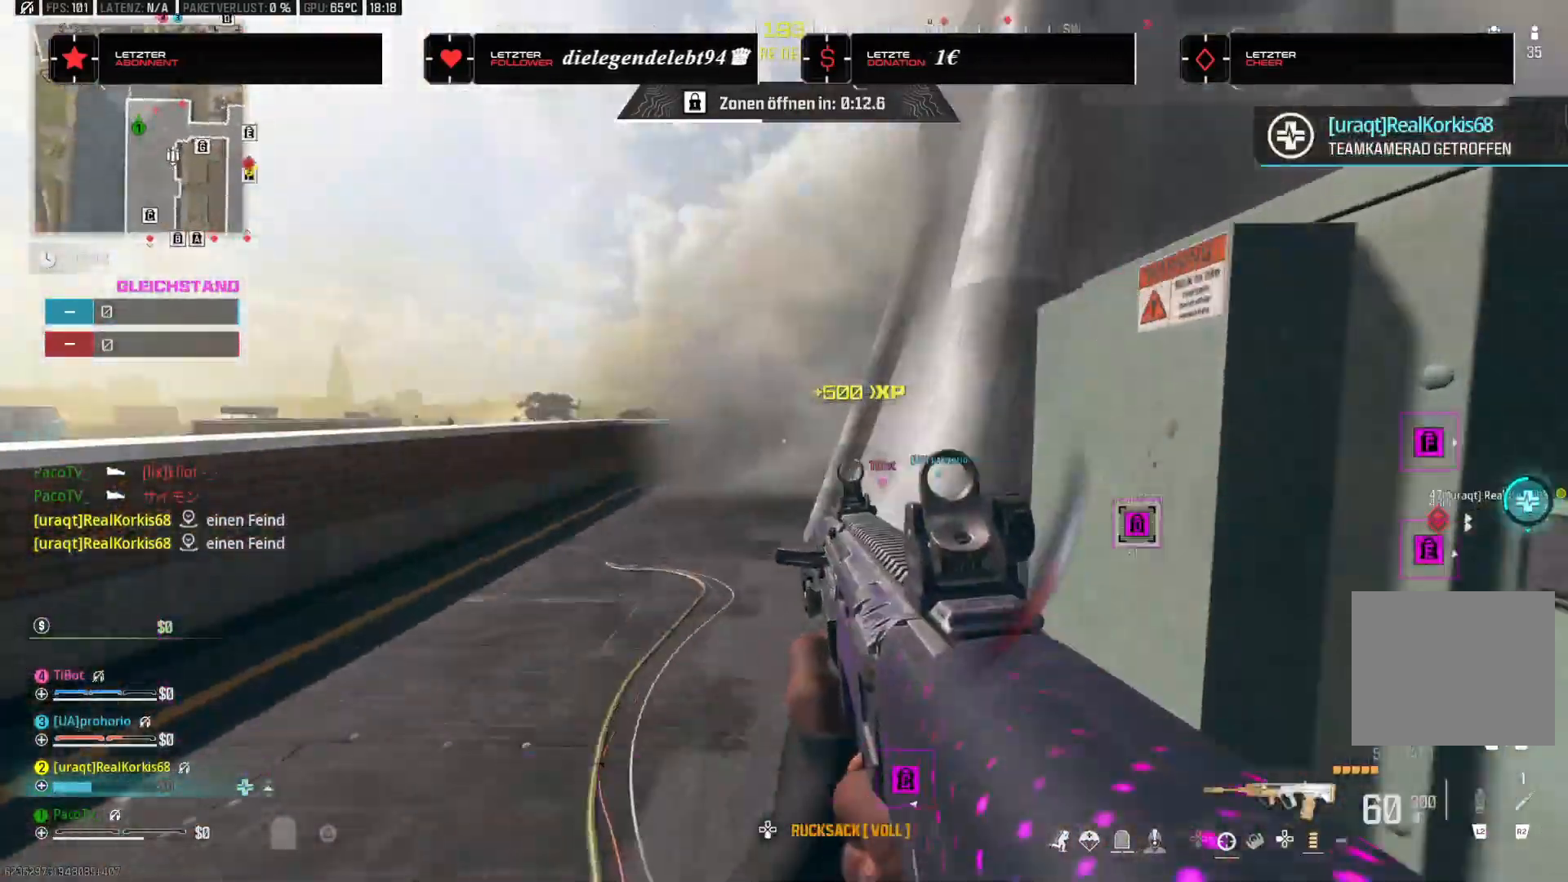
{"dt_ms": 500, "buttons": [], "left_stick": "up", "right_stick": "right"}
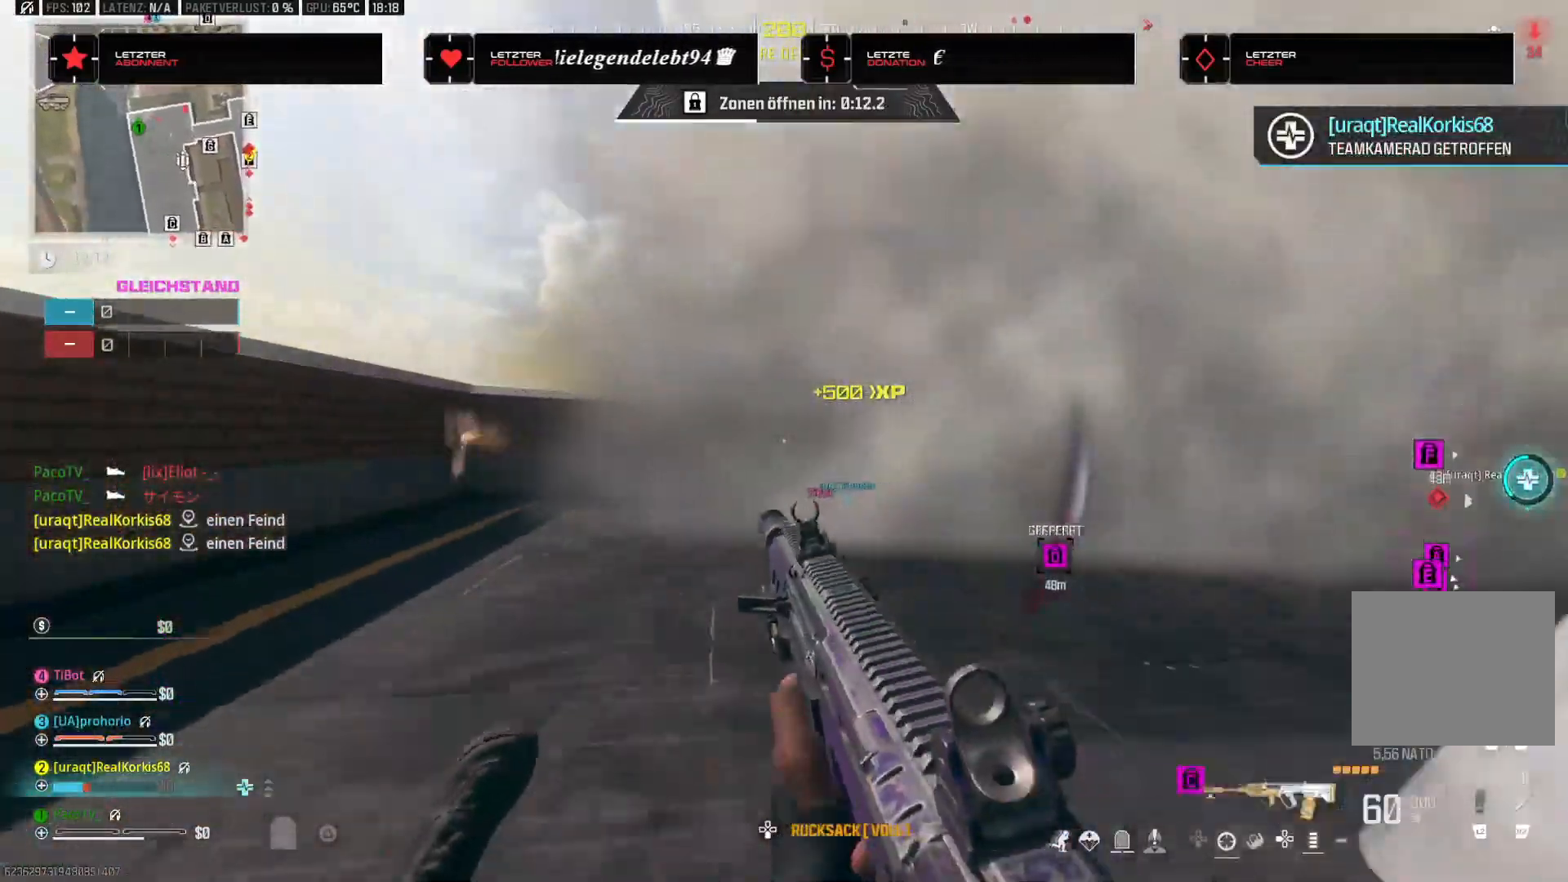
{"dt_ms": 1000, "buttons": [], "left_stick": "up", "right_stick": "right"}